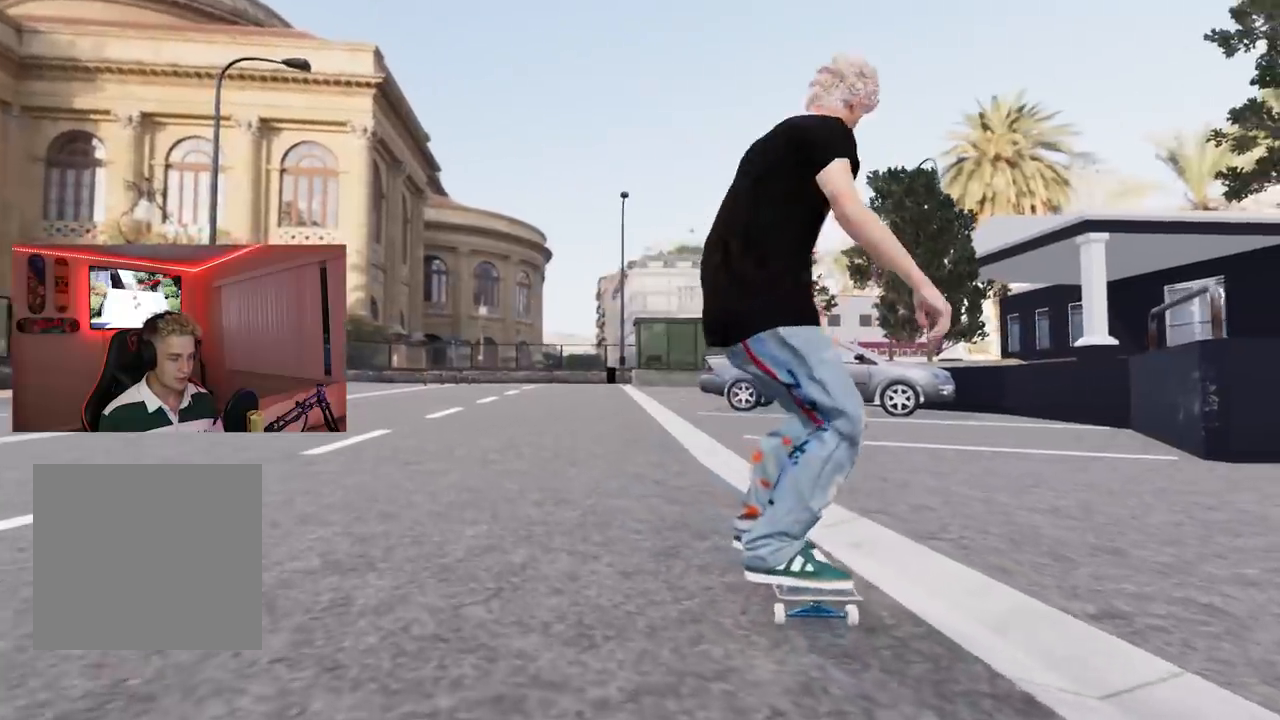
Gameplay with a controller (Xbox layout); each line is a JSON object with the inputs held at the frame after it. "events" lists button and stick changes between this image and that frame as [ms after this image, input, new state], when the widget could be followed in between.
{"buttons": ["L2"], "left_stick": "center", "right_stick": "center", "events": [[150, "L2", "down"]]}
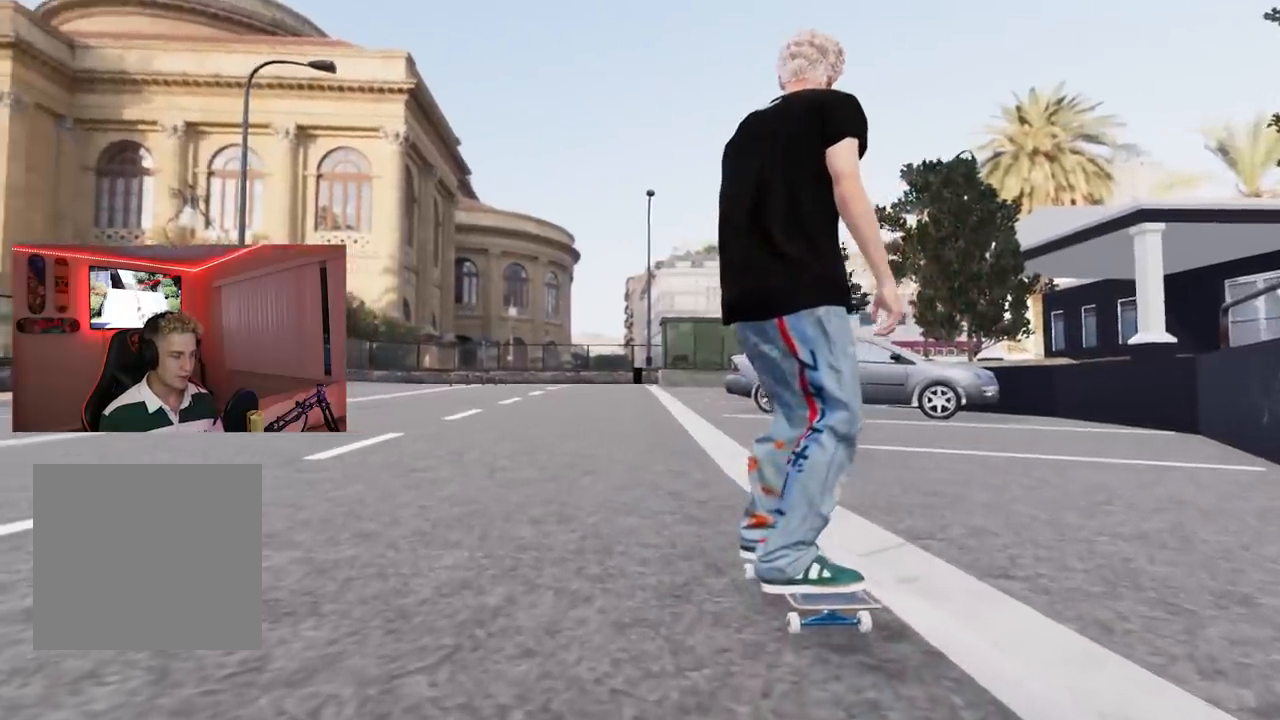
{"buttons": [], "left_stick": "center", "right_stick": "center", "events": [[84, "L2", "up"]]}
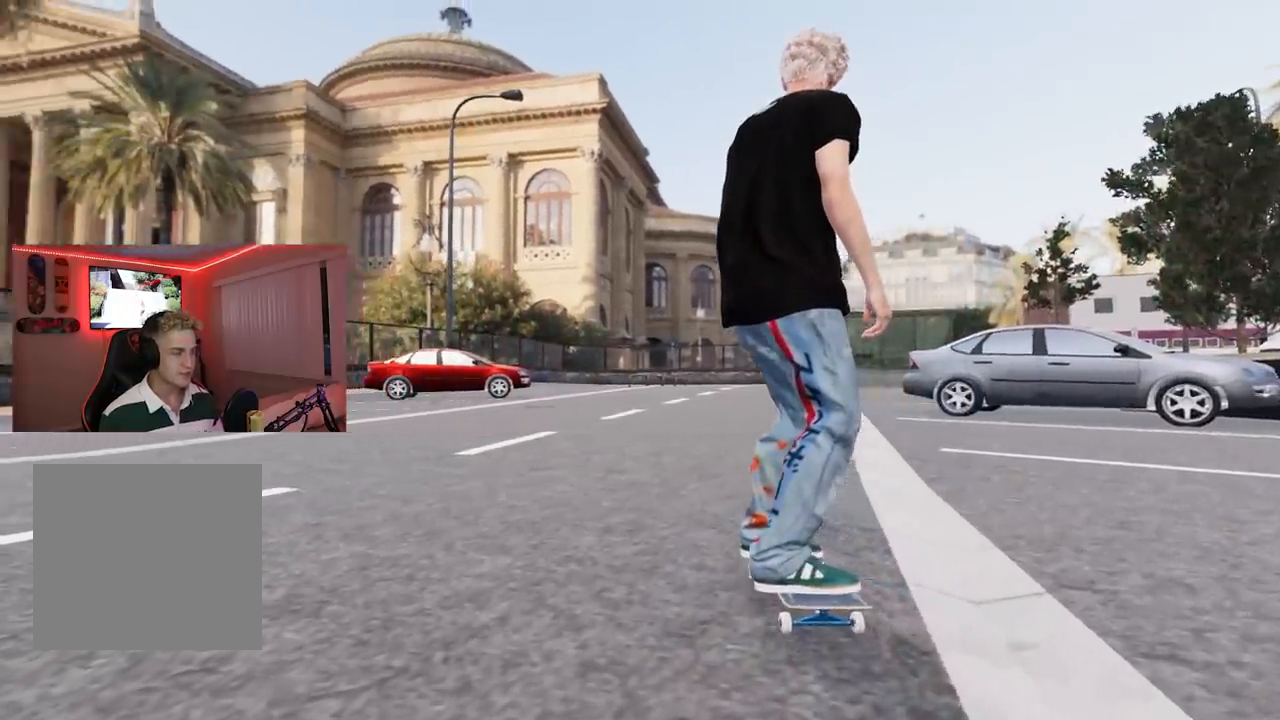
{"buttons": [], "left_stick": "center", "right_stick": "down-right", "events": [[183, "left_stick", "up-left"], [183, "right_stick", "down-right"], [367, "left_stick", "center"]]}
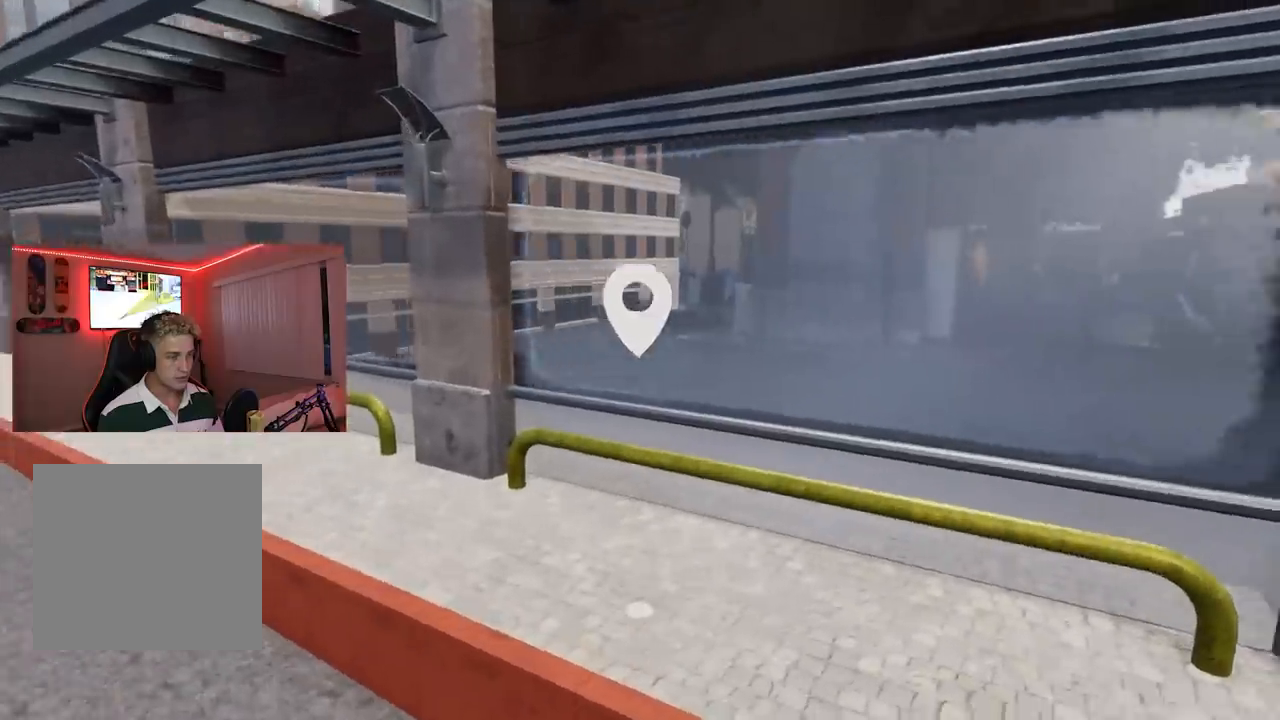
{"buttons": [], "left_stick": "center", "right_stick": "center", "events": [[34, "left_stick", "up"], [134, "right_stick", "down"], [300, "left_stick", "center"], [300, "right_stick", "center"]]}
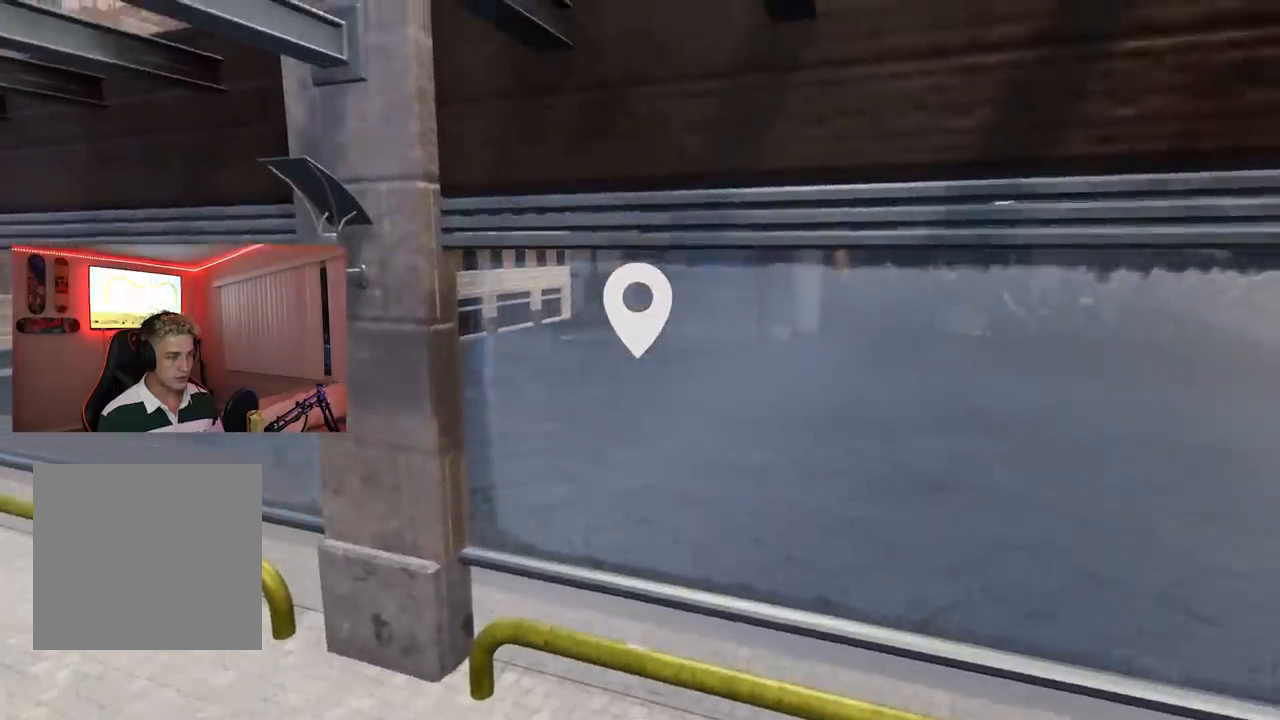
{"buttons": [], "left_stick": "center", "right_stick": "left", "events": [[33, "left_stick", "down"], [33, "right_stick", "down-left"], [183, "left_stick", "down-right"], [283, "left_stick", "center"], [317, "right_stick", "left"]]}
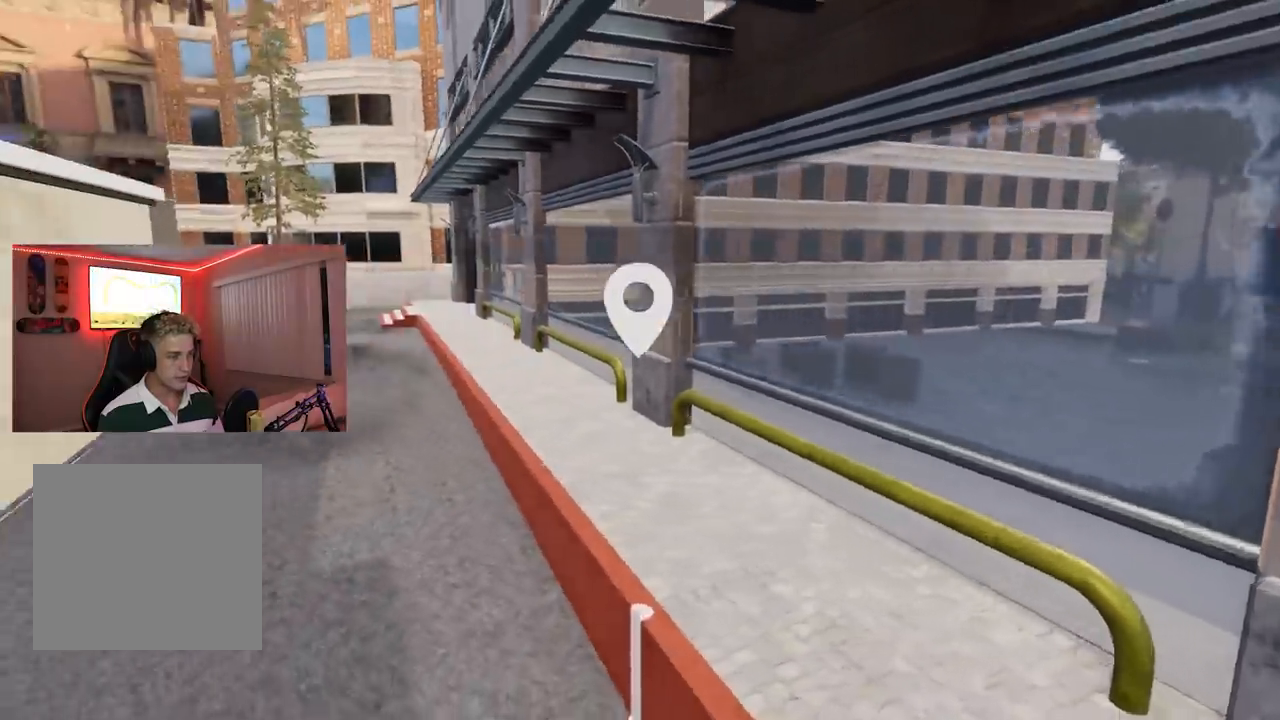
{"buttons": [], "left_stick": "down-right", "right_stick": "up-left", "events": [[17, "left_stick", "up"], [167, "right_stick", "center"], [184, "left_stick", "center"], [484, "left_stick", "down-right"], [484, "right_stick", "up-left"]]}
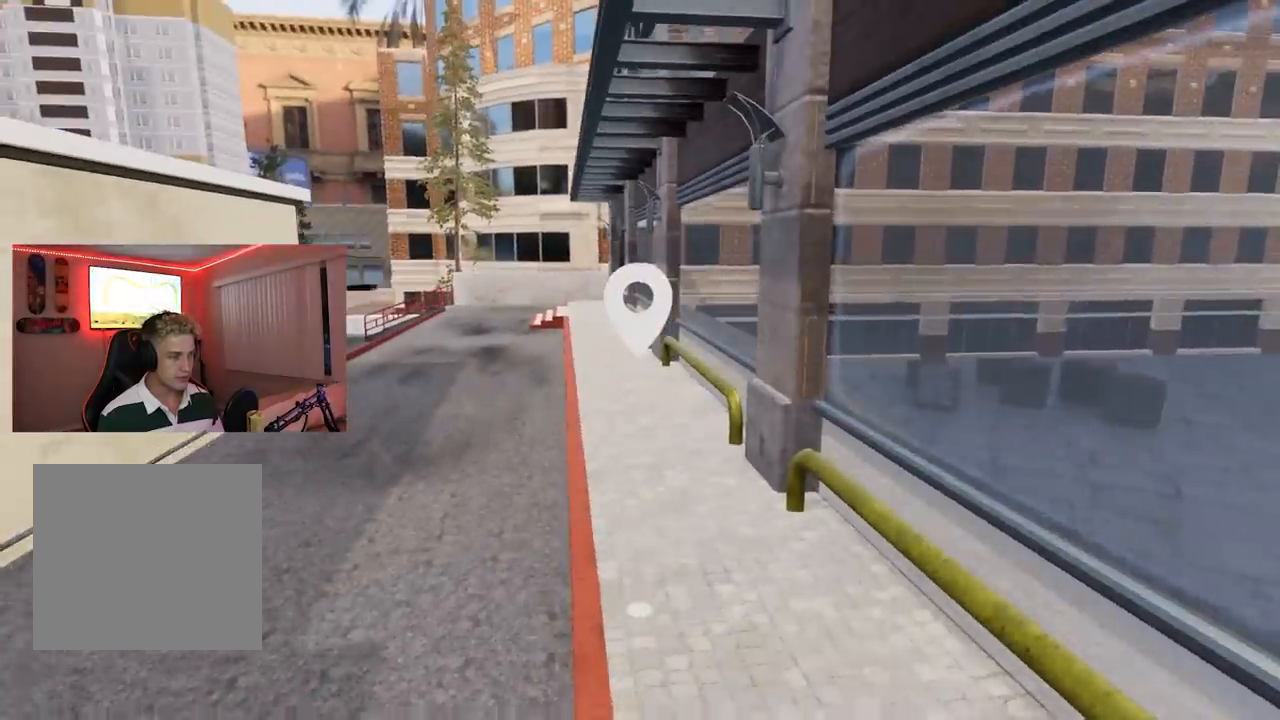
{"buttons": [], "left_stick": "up", "right_stick": "up", "events": [[100, "left_stick", "center"], [167, "right_stick", "center"], [250, "R2", "down"], [350, "R2", "up"], [433, "left_stick", "up"], [433, "right_stick", "up"]]}
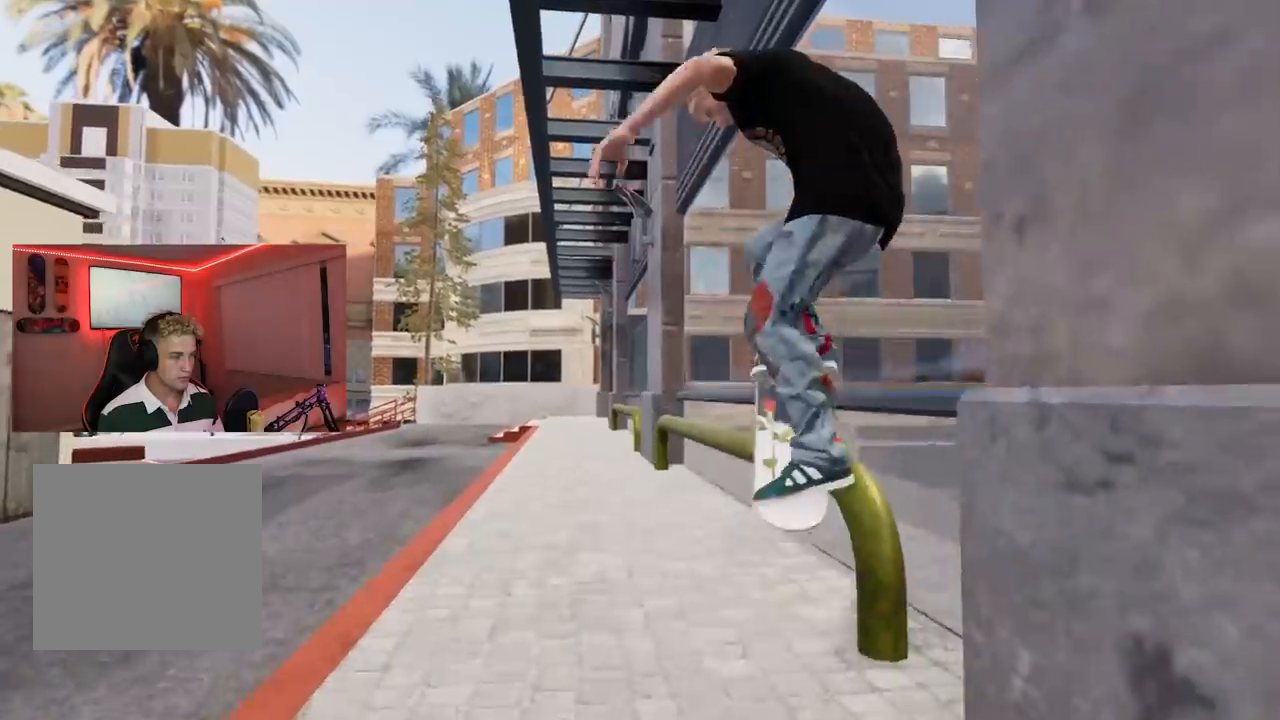
{"buttons": [], "left_stick": "up", "right_stick": "up", "events": []}
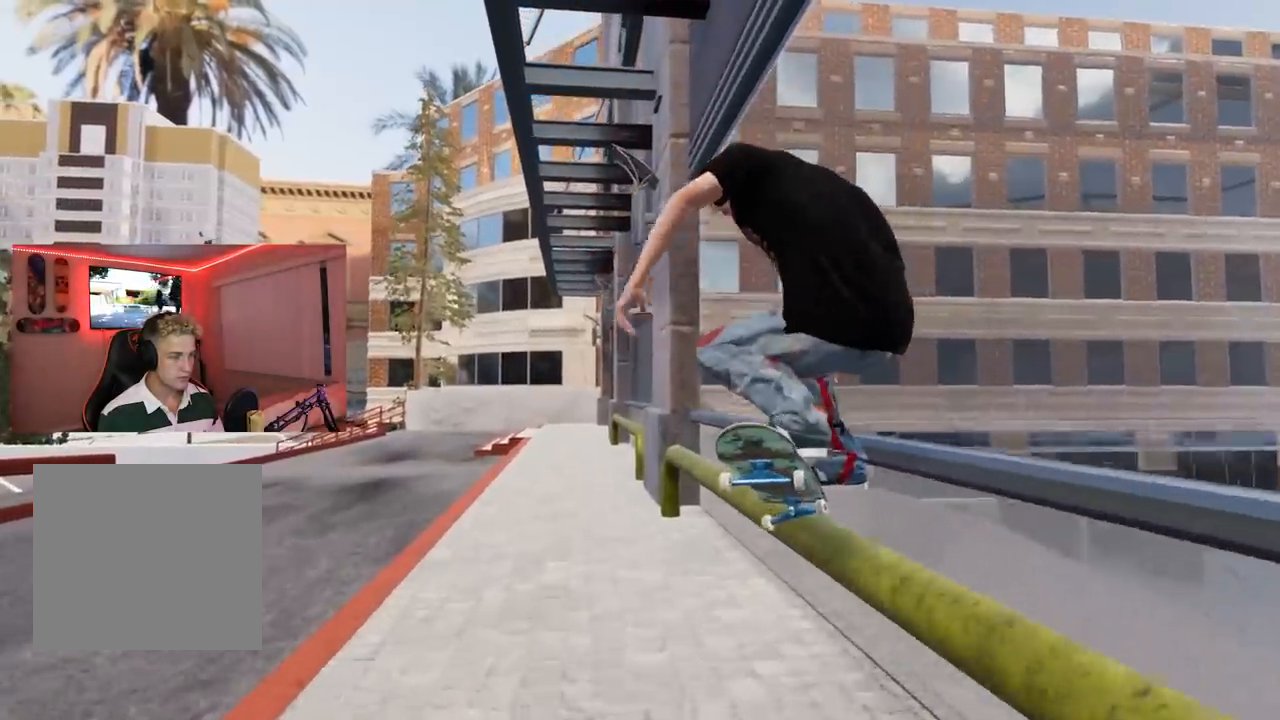
{"buttons": ["R2"], "left_stick": "up", "right_stick": "down", "events": [[484, "R2", "down"], [500, "right_stick", "down"]]}
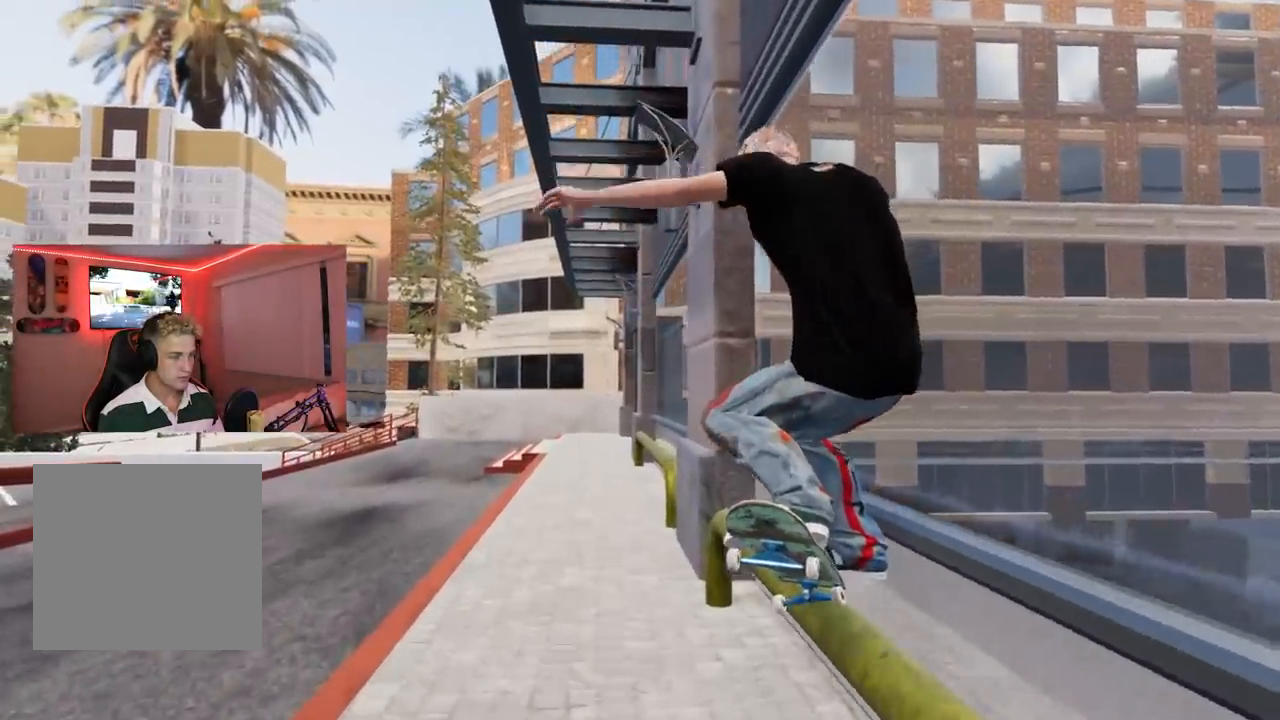
{"buttons": [], "left_stick": "center", "right_stick": "up", "events": [[17, "left_stick", "center"], [17, "right_stick", "center"], [200, "R2", "up"], [317, "right_stick", "up"]]}
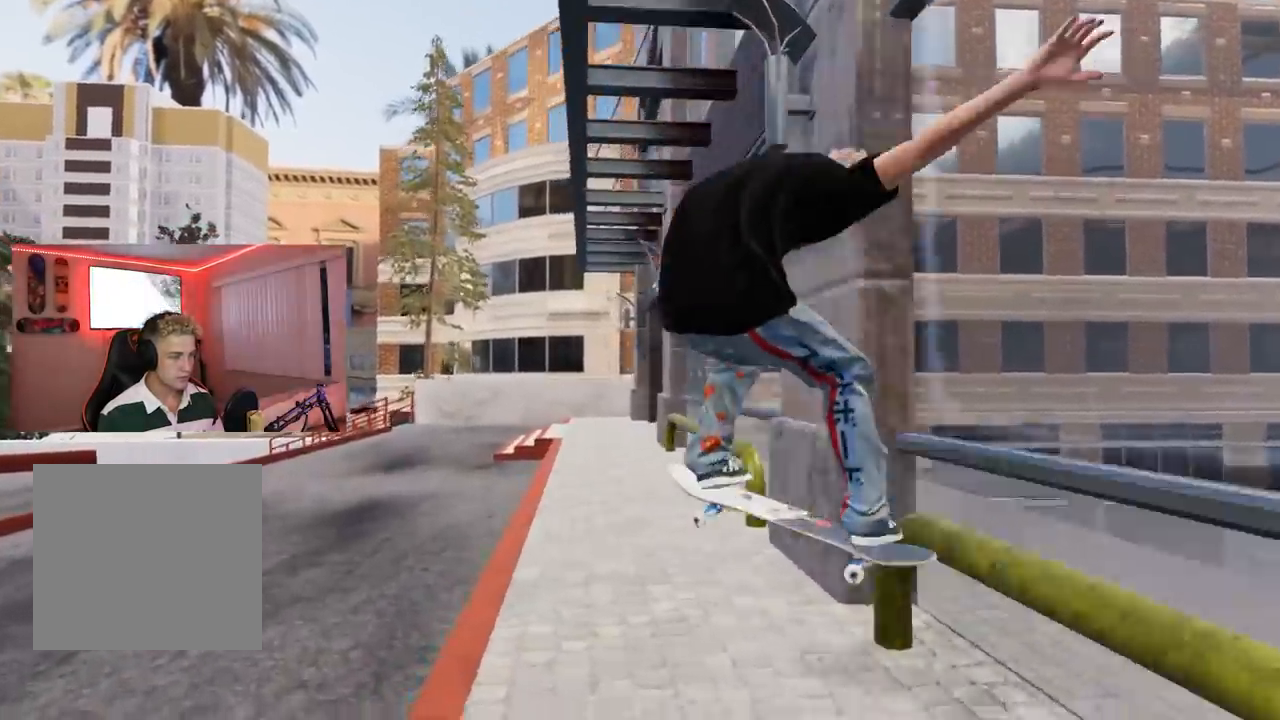
{"buttons": [], "left_stick": "center", "right_stick": "up", "events": [[333, "L2", "down"], [500, "L2", "up"]]}
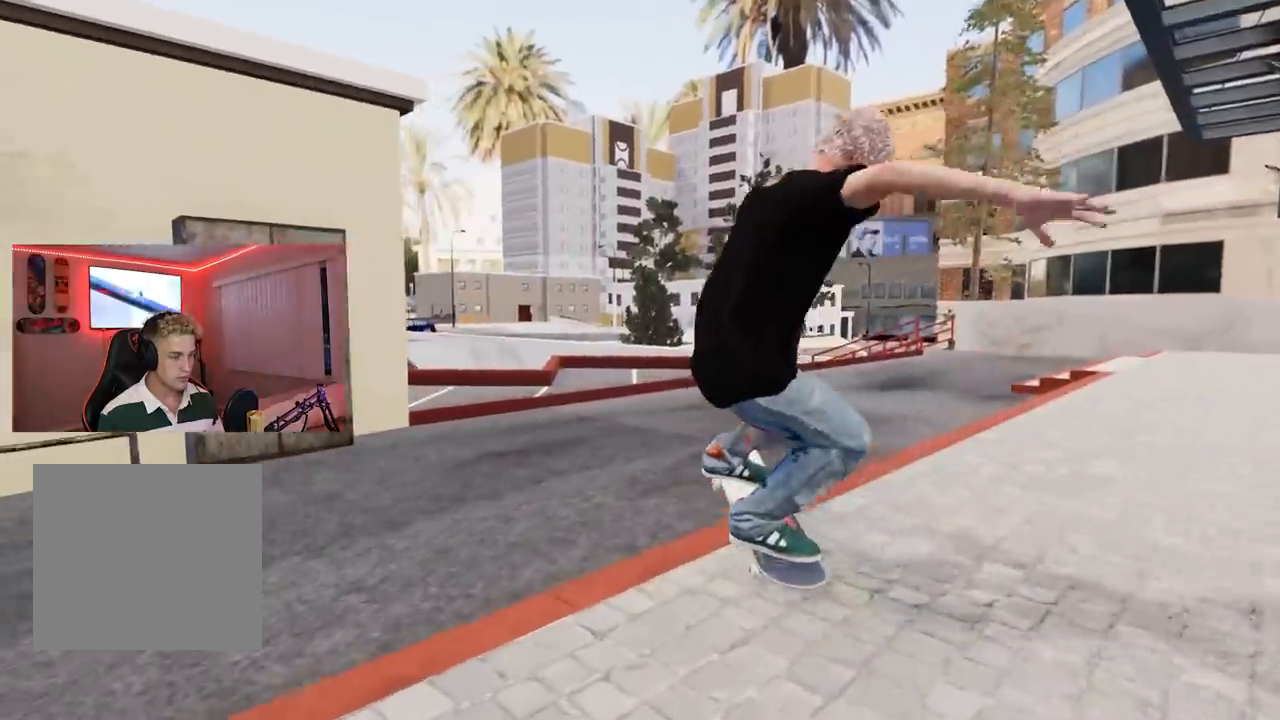
{"buttons": ["L2"], "left_stick": "center", "right_stick": "center", "events": [[84, "right_stick", "center"], [100, "L2", "down"]]}
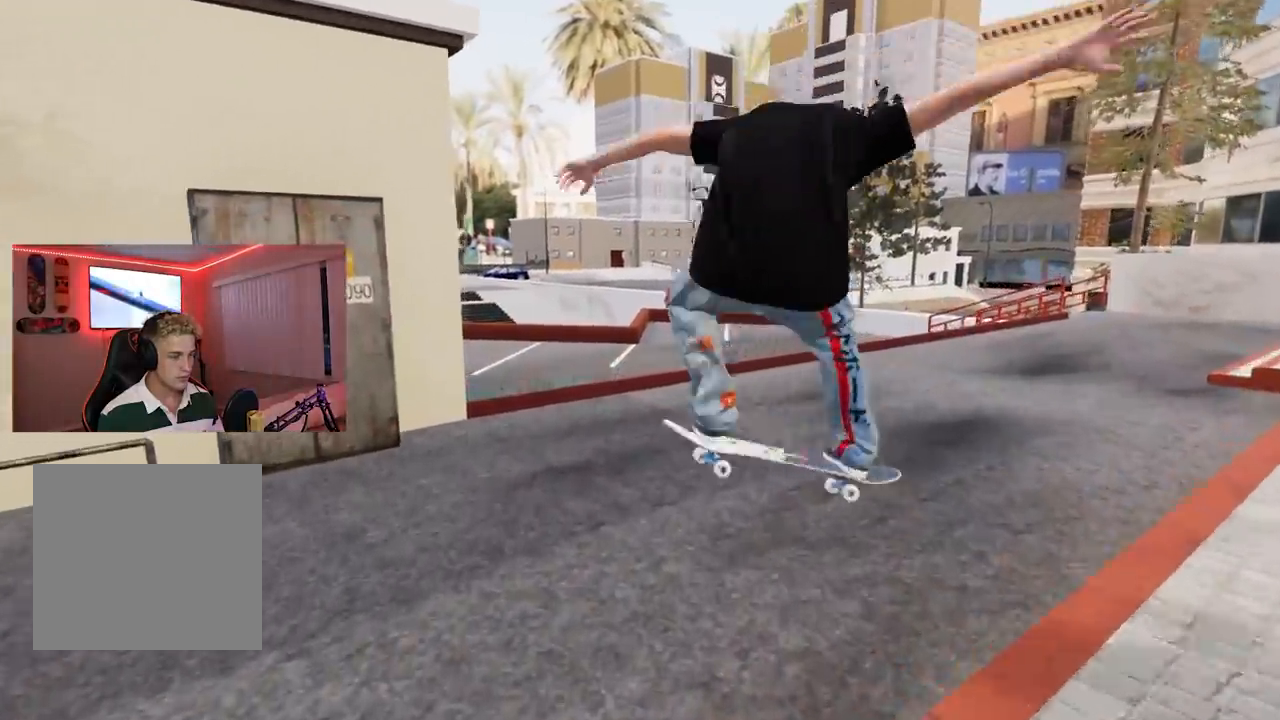
{"buttons": [], "left_stick": "center", "right_stick": "center", "events": [[16, "L2", "up"]]}
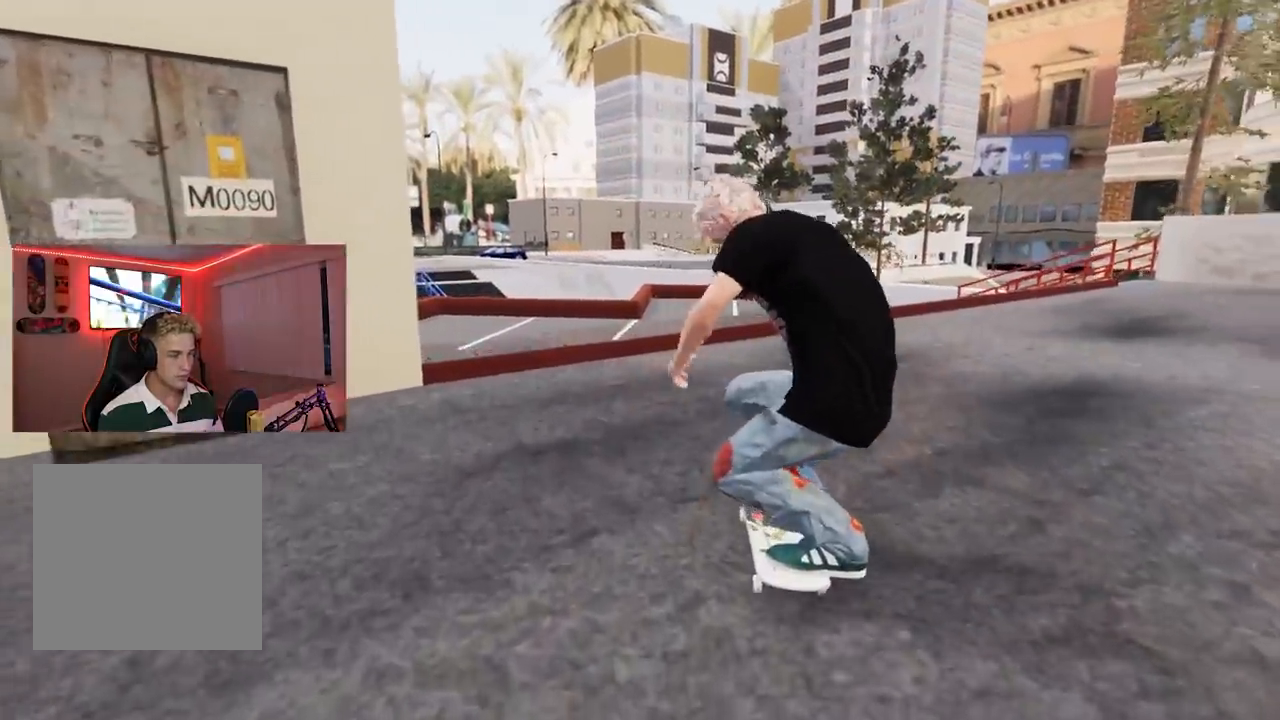
{"buttons": ["R2"], "left_stick": "center", "right_stick": "center", "events": [[217, "R2", "down"]]}
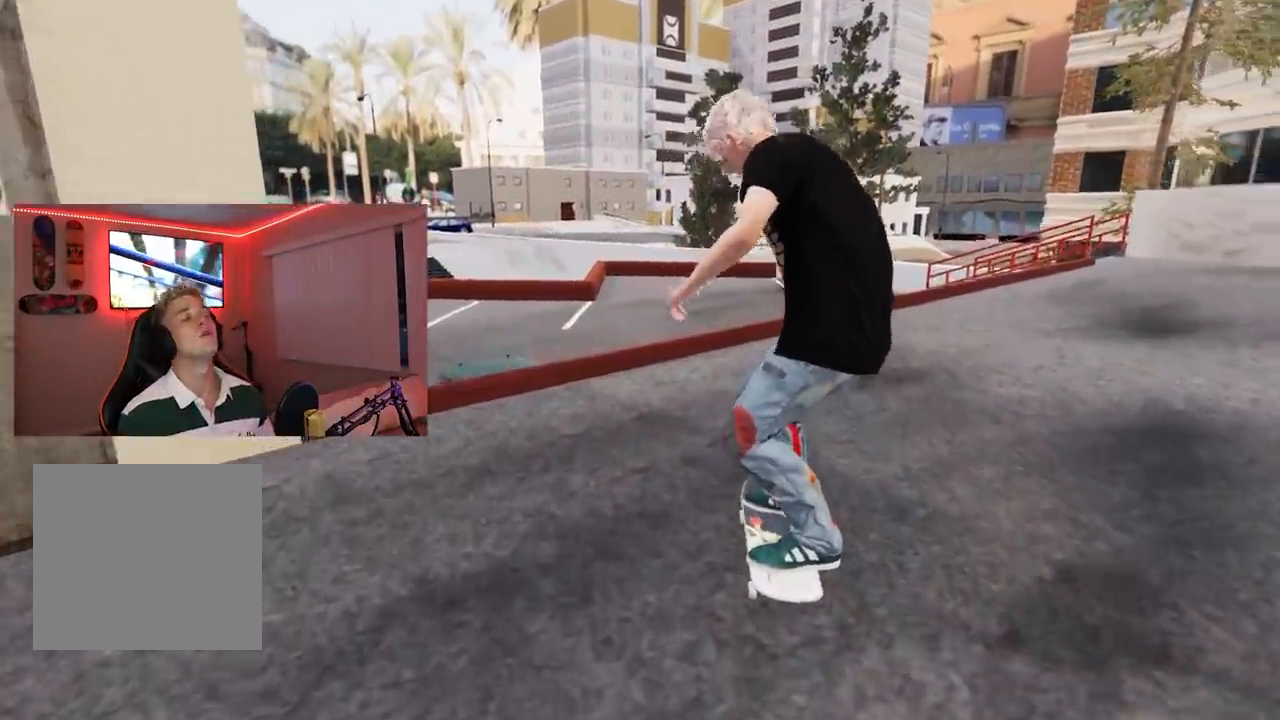
{"buttons": ["R2"], "left_stick": "center", "right_stick": "center", "events": [[283, "R2", "up"], [400, "R2", "down"]]}
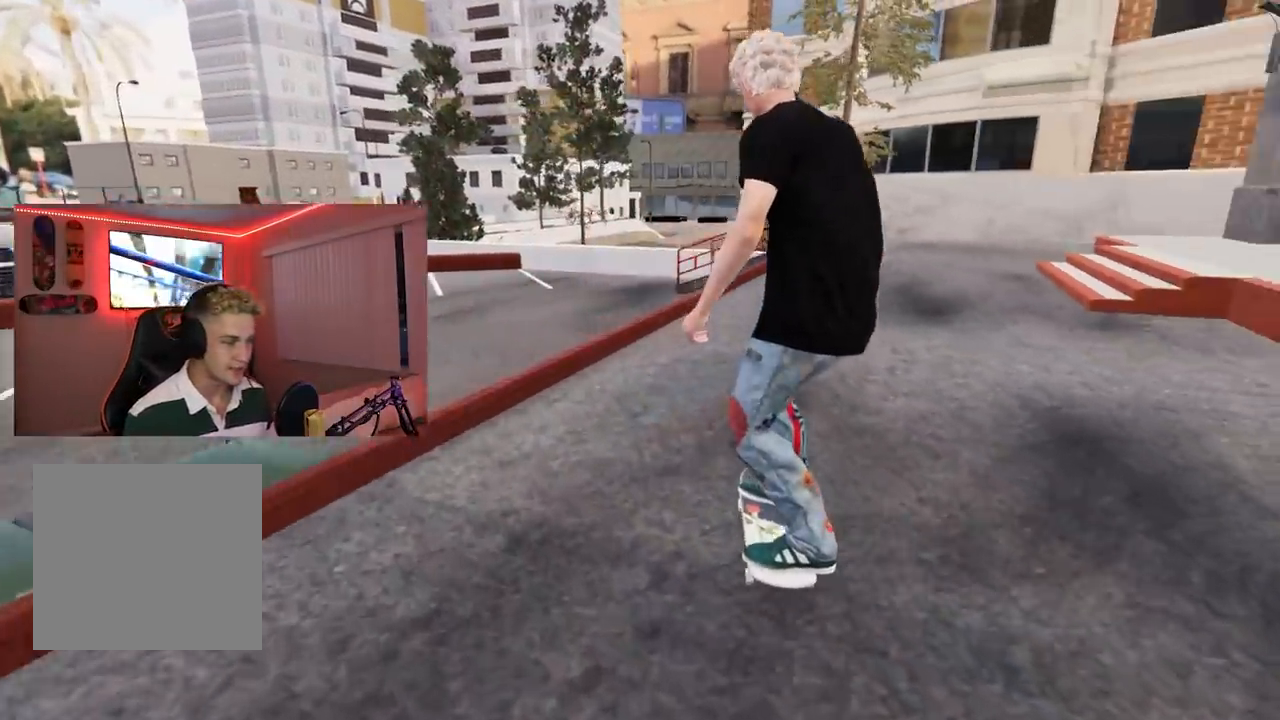
{"buttons": [], "left_stick": "up", "right_stick": "left", "events": [[267, "R2", "up"], [267, "left_stick", "up"], [284, "right_stick", "left"]]}
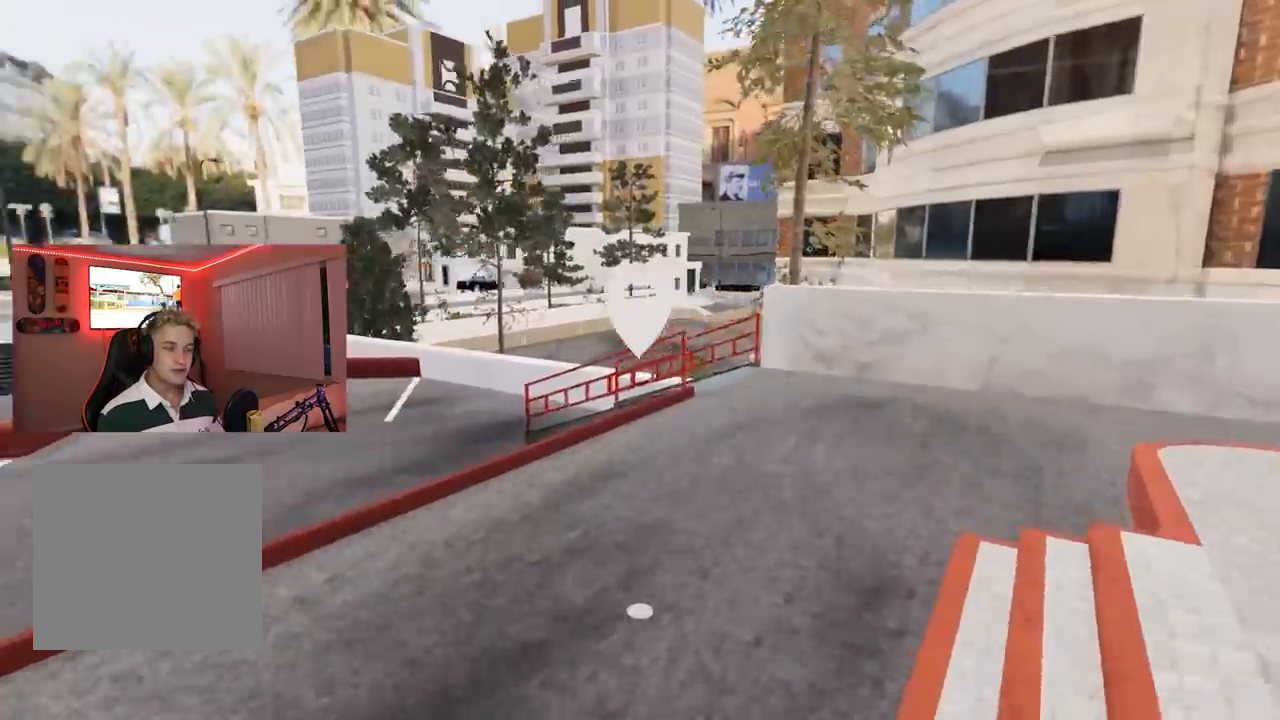
{"buttons": [], "left_stick": "center", "right_stick": "center", "events": [[16, "left_stick", "up-right"], [233, "left_stick", "down-right"], [484, "left_stick", "center"], [484, "right_stick", "center"]]}
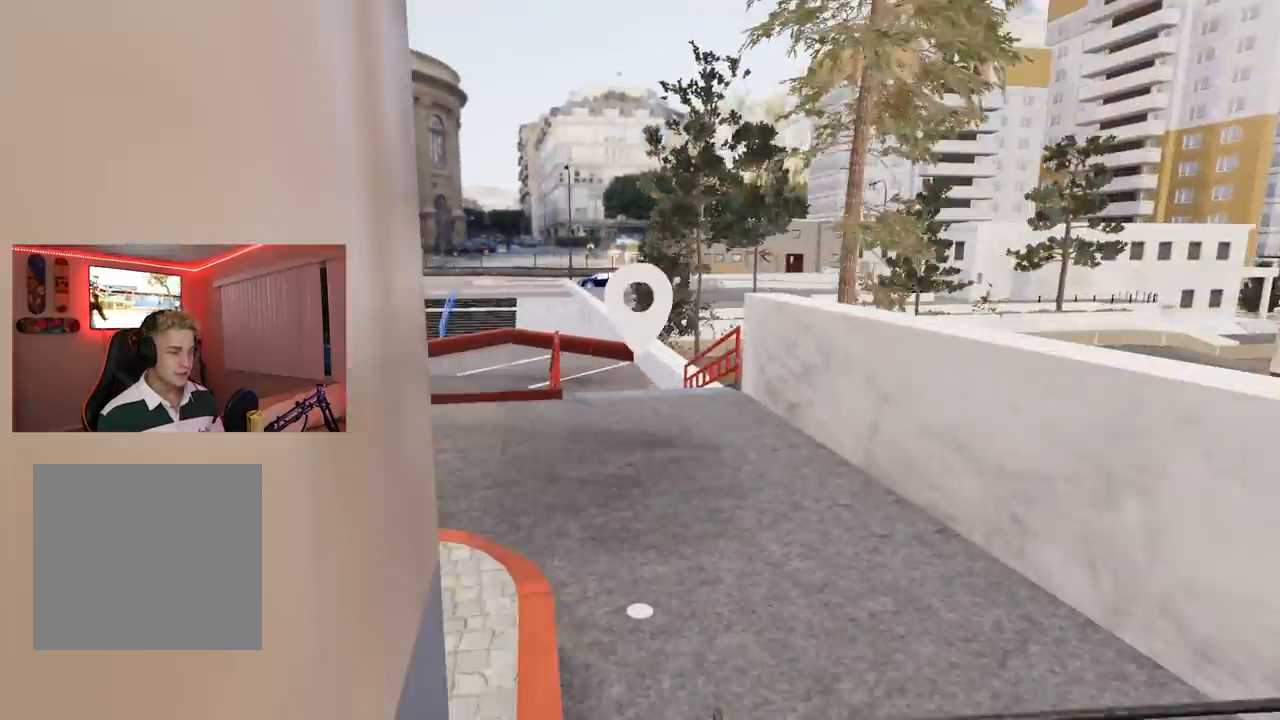
{"buttons": [], "left_stick": "center", "right_stick": "center", "events": [[100, "right_stick", "left"], [117, "left_stick", "right"], [284, "left_stick", "center"], [284, "right_stick", "center"]]}
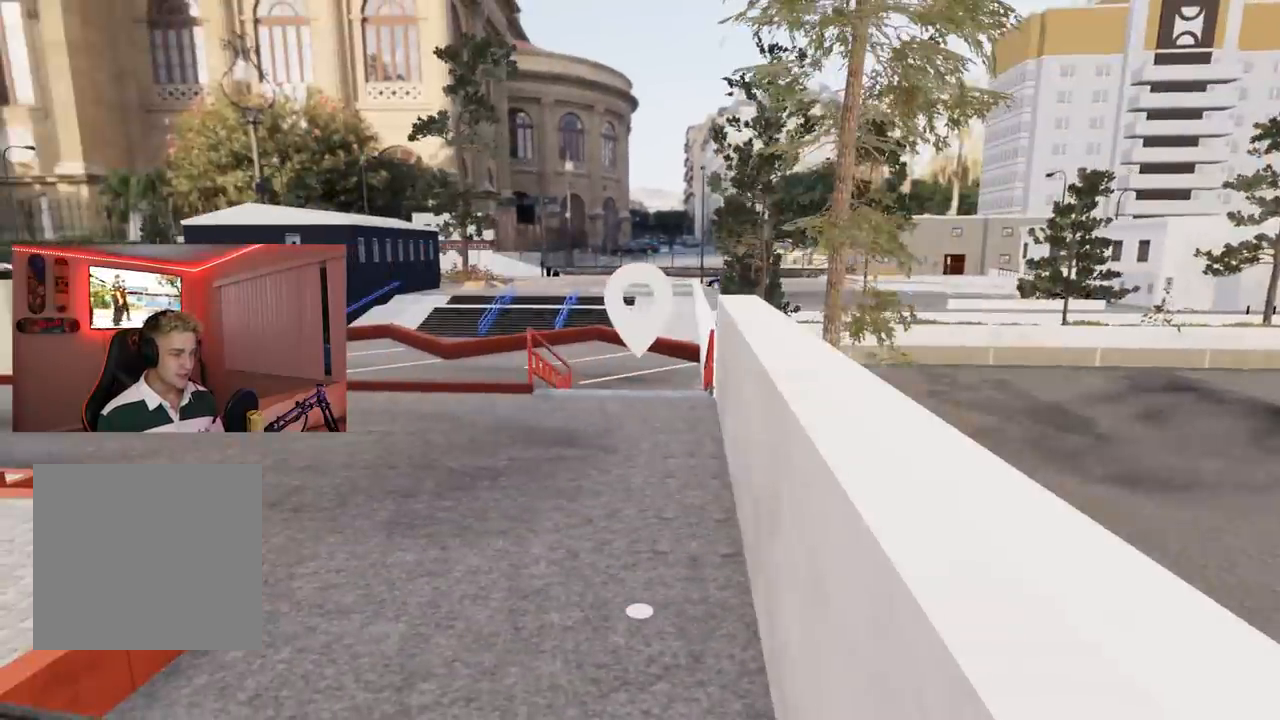
{"buttons": [], "left_stick": "center", "right_stick": "center", "events": [[16, "left_stick", "down-left"], [16, "right_stick", "left"], [133, "left_stick", "center"], [133, "right_stick", "center"], [283, "right_stick", "left"], [367, "right_stick", "center"]]}
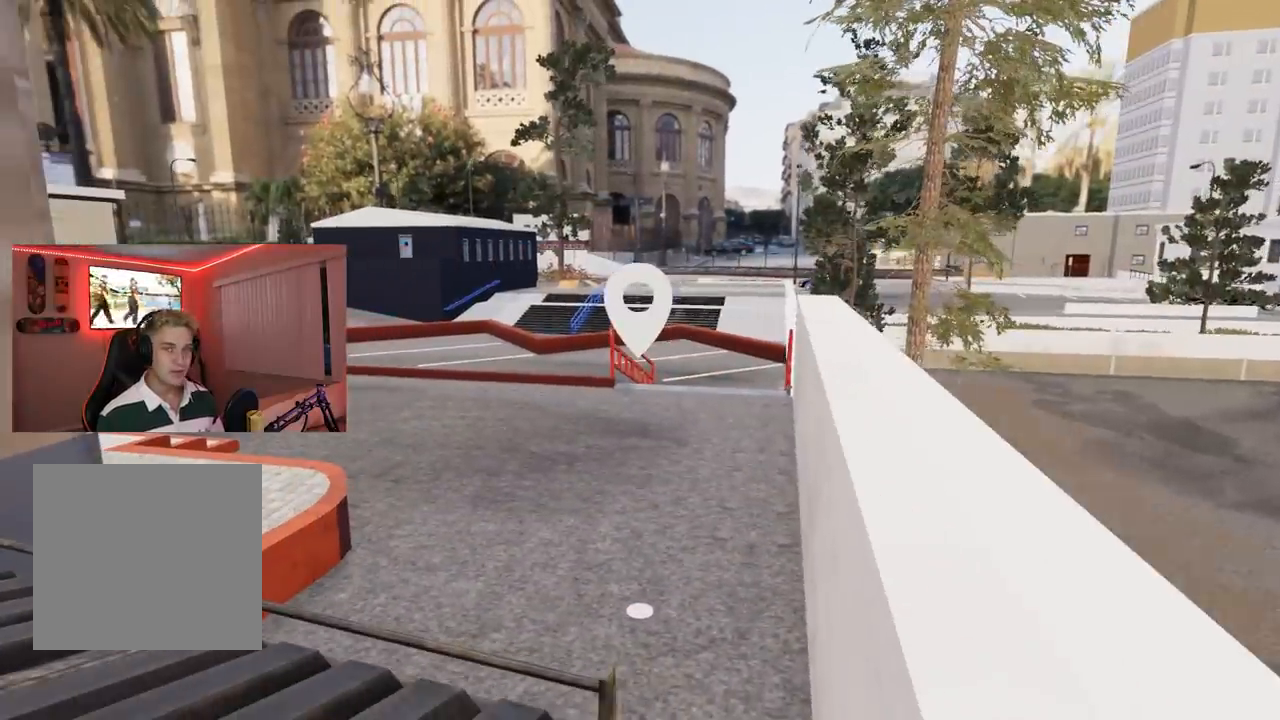
{"buttons": [], "left_stick": "center", "right_stick": "center", "events": []}
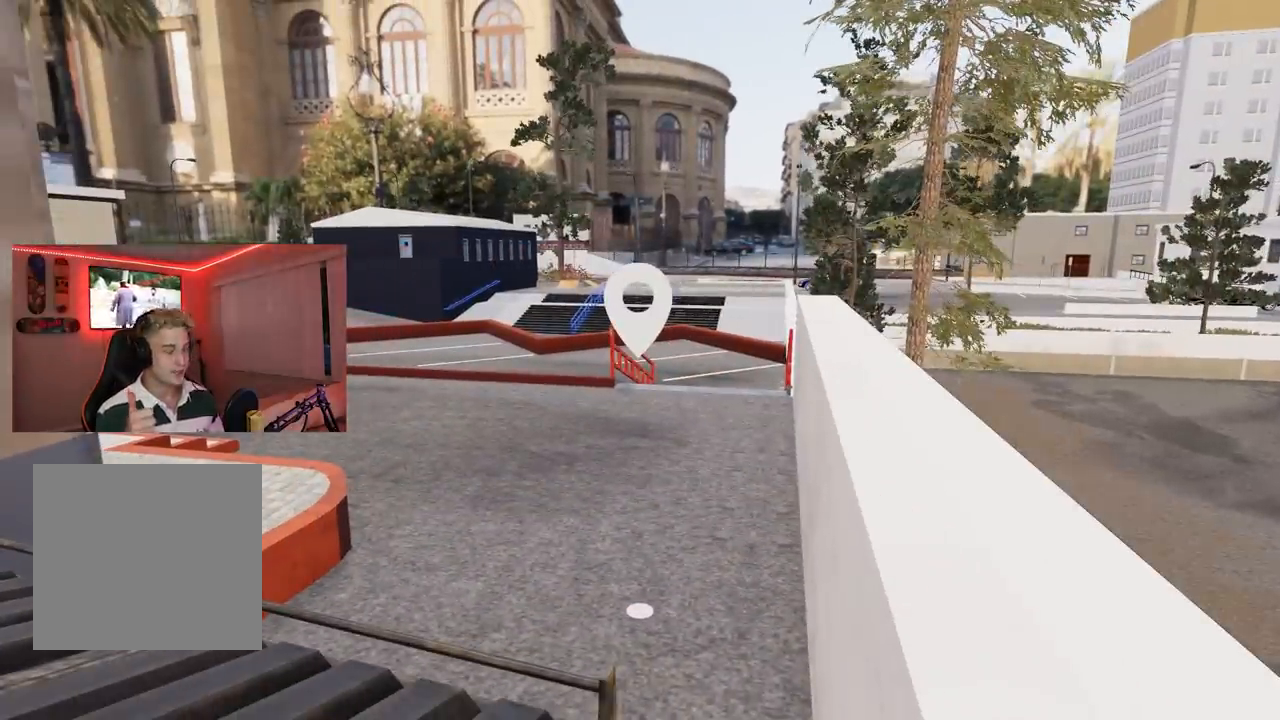
{"buttons": [], "left_stick": "center", "right_stick": "center", "events": []}
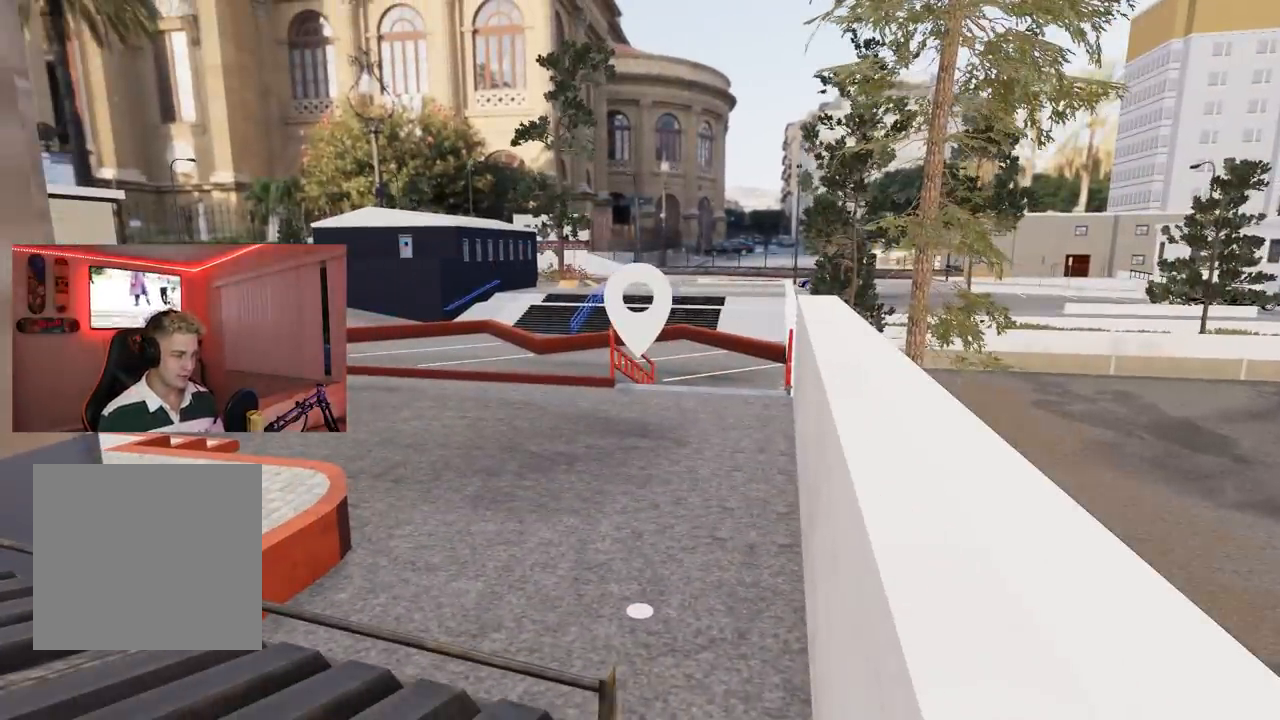
{"buttons": ["X", "R2"], "left_stick": "center", "right_stick": "center", "events": [[100, "A", "down"], [184, "A", "up"], [267, "X", "down"], [367, "R2", "down"]]}
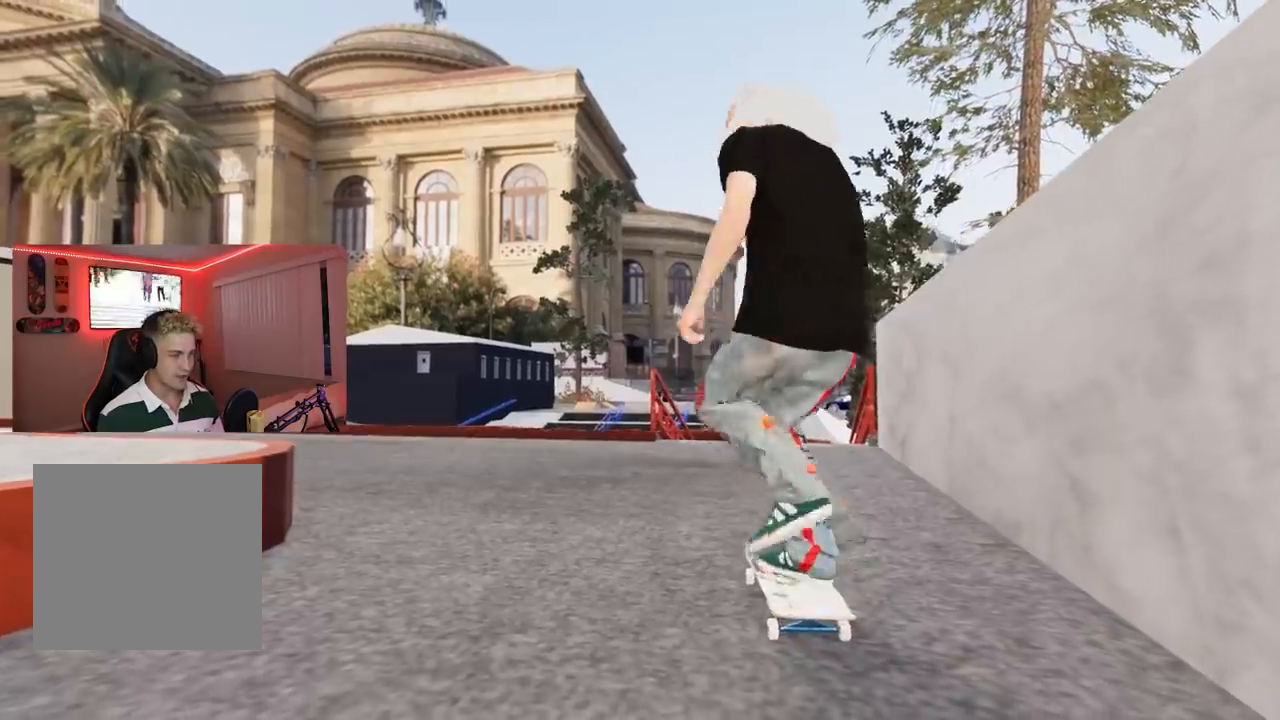
{"buttons": ["X"], "left_stick": "center", "right_stick": "center", "events": [[33, "R2", "up"], [350, "L2", "down"], [450, "L2", "up"]]}
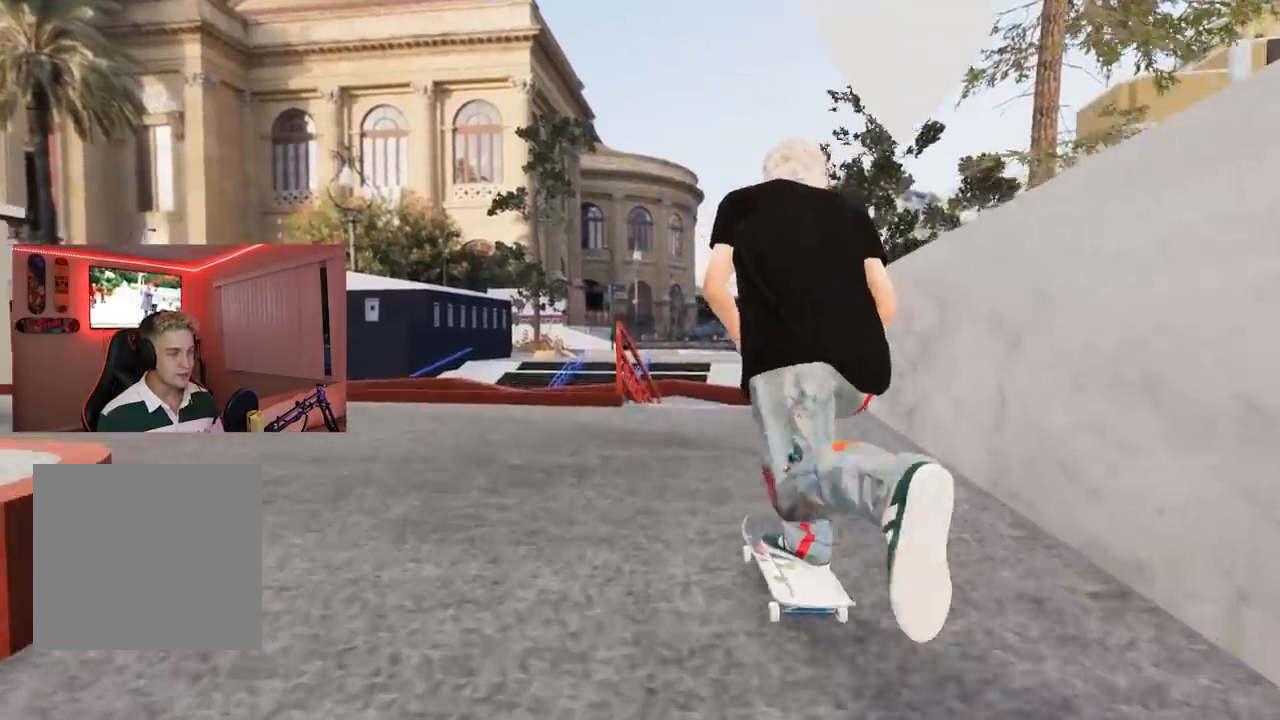
{"buttons": [], "left_stick": "center", "right_stick": "center", "events": [[84, "X", "up"], [167, "L2", "down"], [300, "L2", "up"]]}
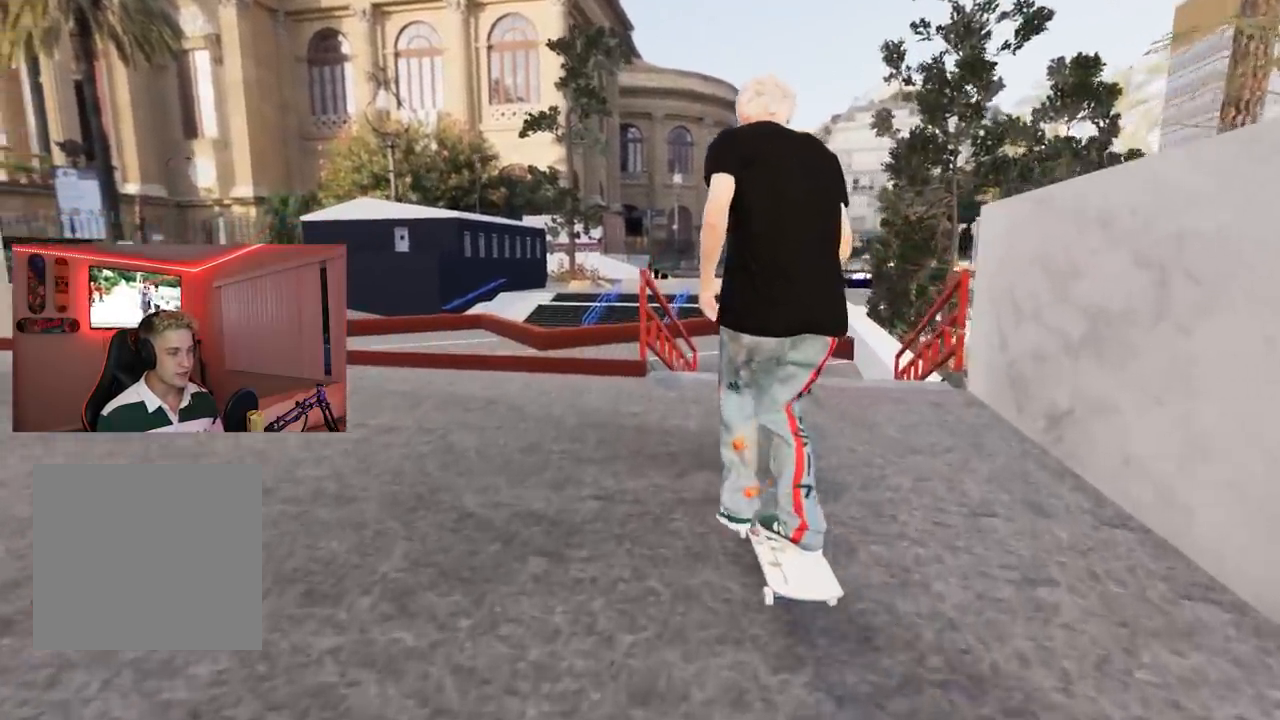
{"buttons": [], "left_stick": "down", "right_stick": "center", "events": [[267, "left_stick", "down"]]}
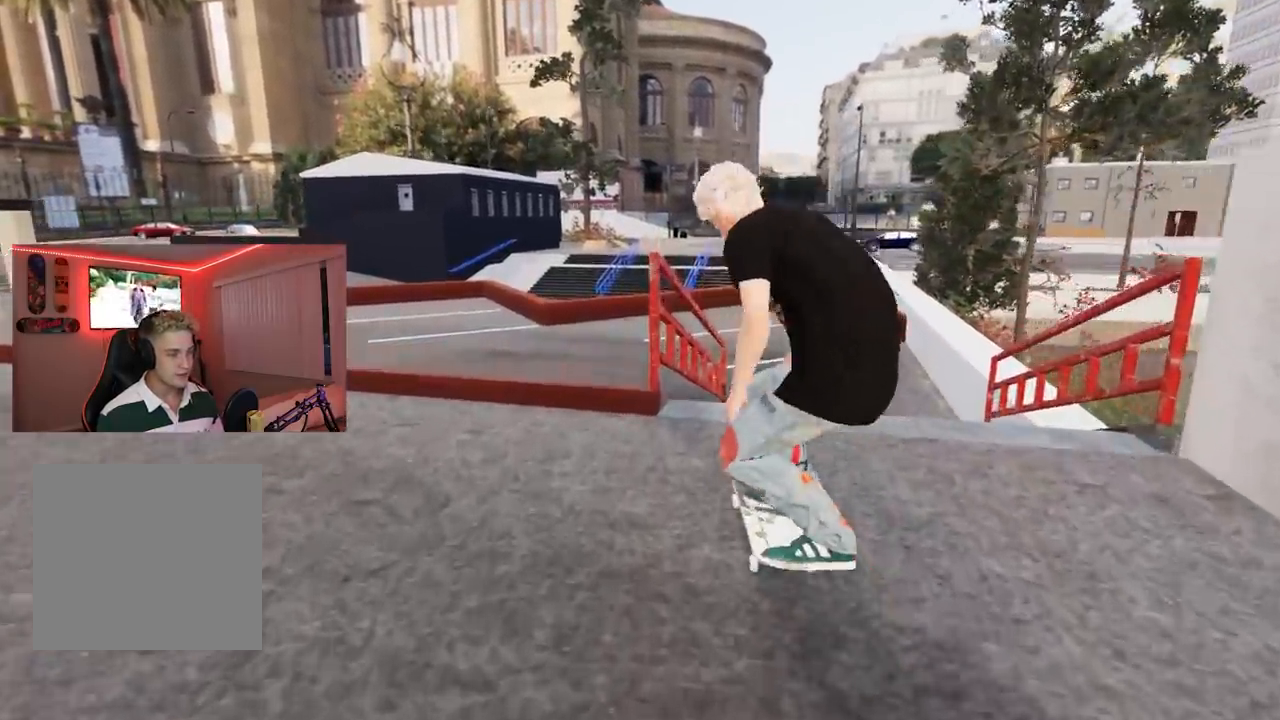
{"buttons": [], "left_stick": "center", "right_stick": "center", "events": [[50, "right_stick", "up-right"], [83, "L2", "down"], [100, "left_stick", "center"], [116, "right_stick", "center"], [450, "L2", "up"]]}
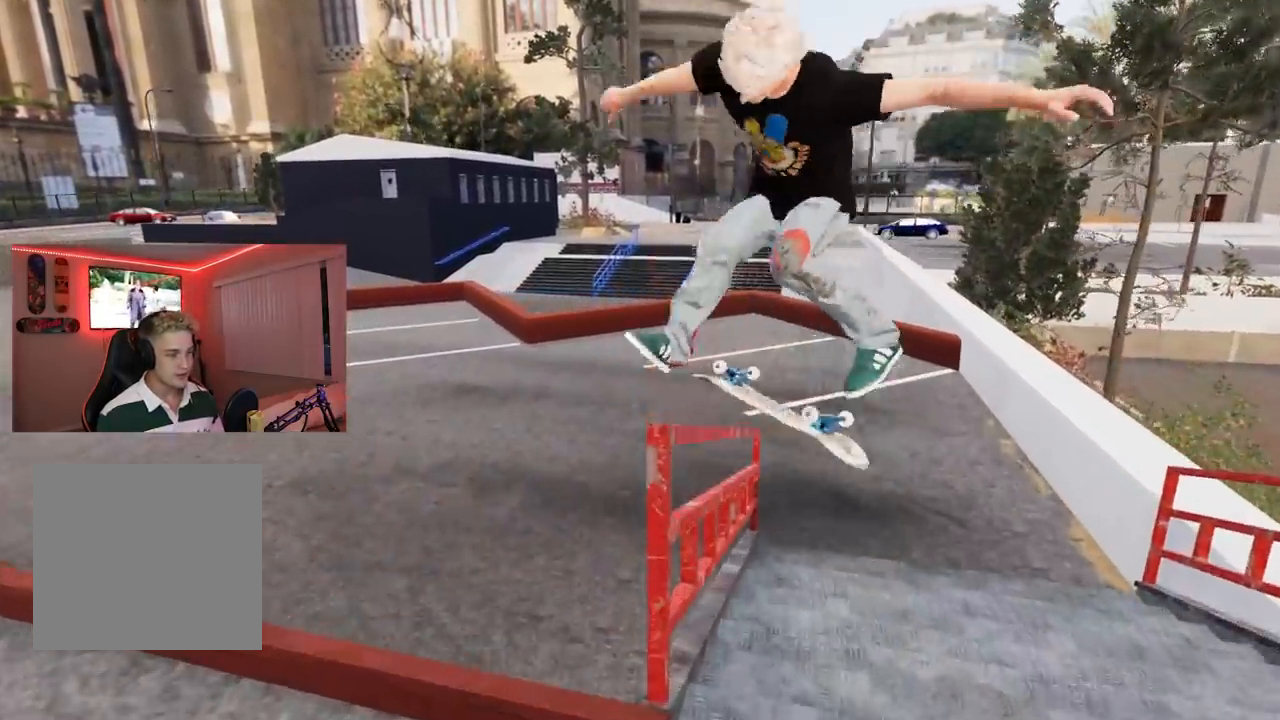
{"buttons": [], "left_stick": "center", "right_stick": "center", "events": [[150, "L3", "down"], [150, "R3", "down"], [184, "left_stick", "right"], [267, "right_stick", "up"], [284, "L3", "up"], [284, "R3", "up"], [317, "right_stick", "center"], [350, "left_stick", "center"]]}